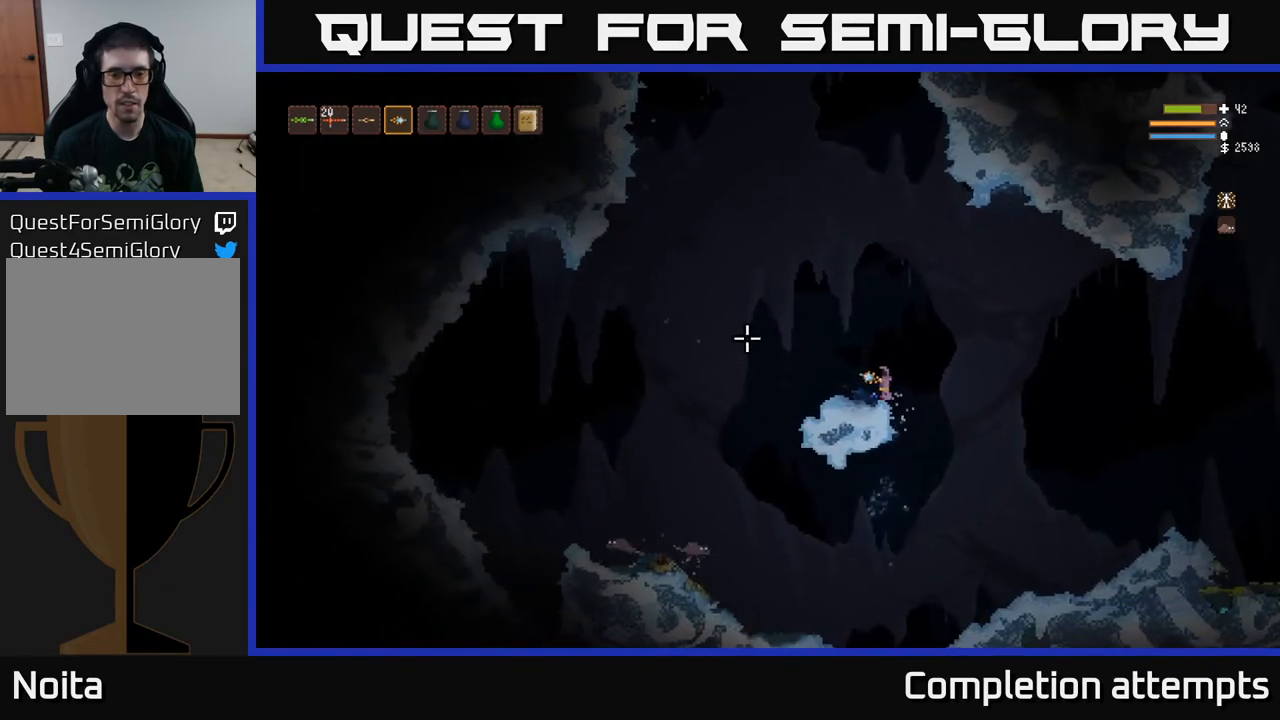
Gameplay with a controller (Xbox layout); each line is a JSON object with the inputs held at the frame after it. "events" lists button and stick changes between this image and that frame as [ms after this image, input, new state], when the widget could be followed in between.
{"buttons": [], "left_stick": "center", "right_stick": "left", "events": []}
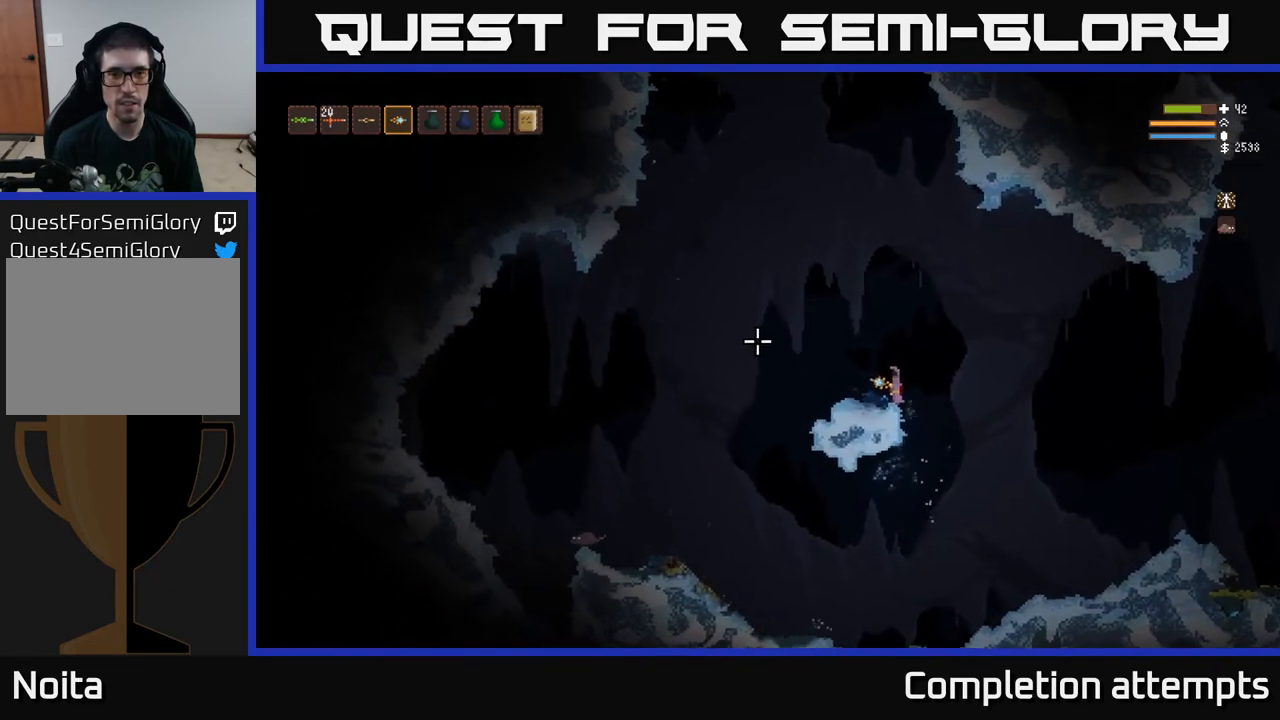
{"buttons": ["L2"], "left_stick": "left", "right_stick": "left", "events": [[433, "left_stick", "left"], [467, "L2", "down"]]}
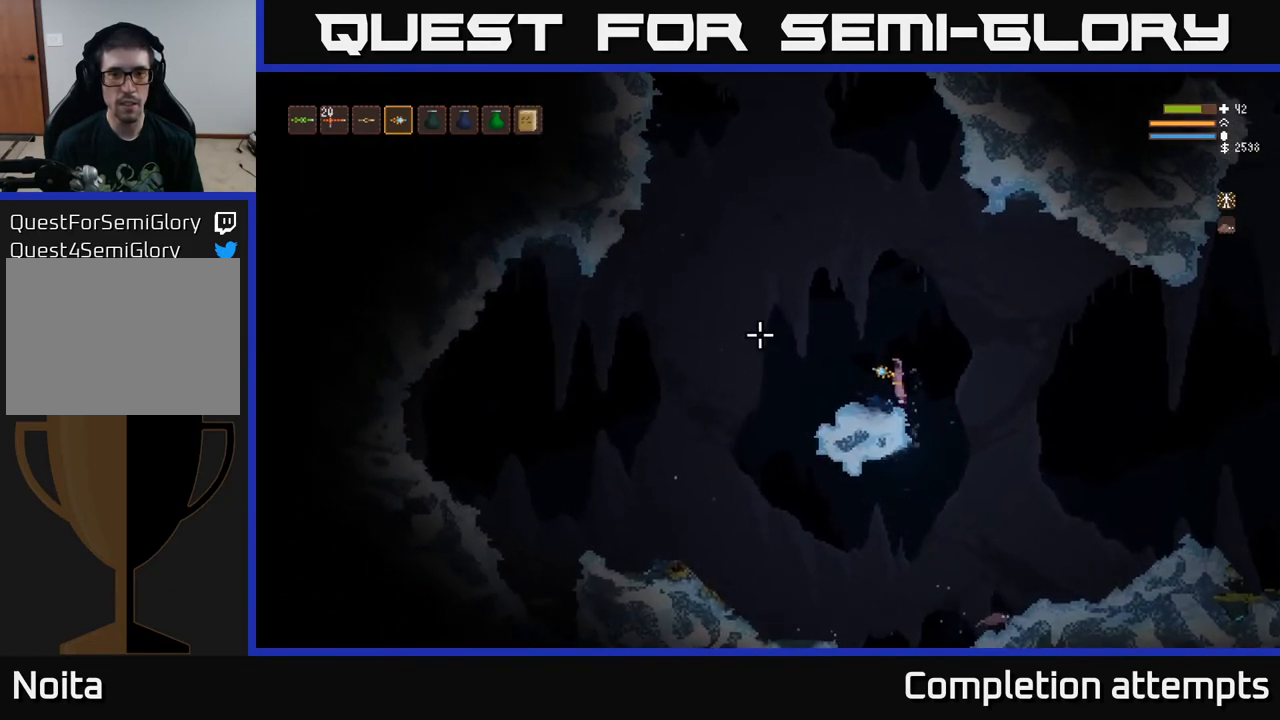
{"buttons": ["L2"], "left_stick": "left", "right_stick": "up-left", "events": [[83, "right_stick", "up-left"]]}
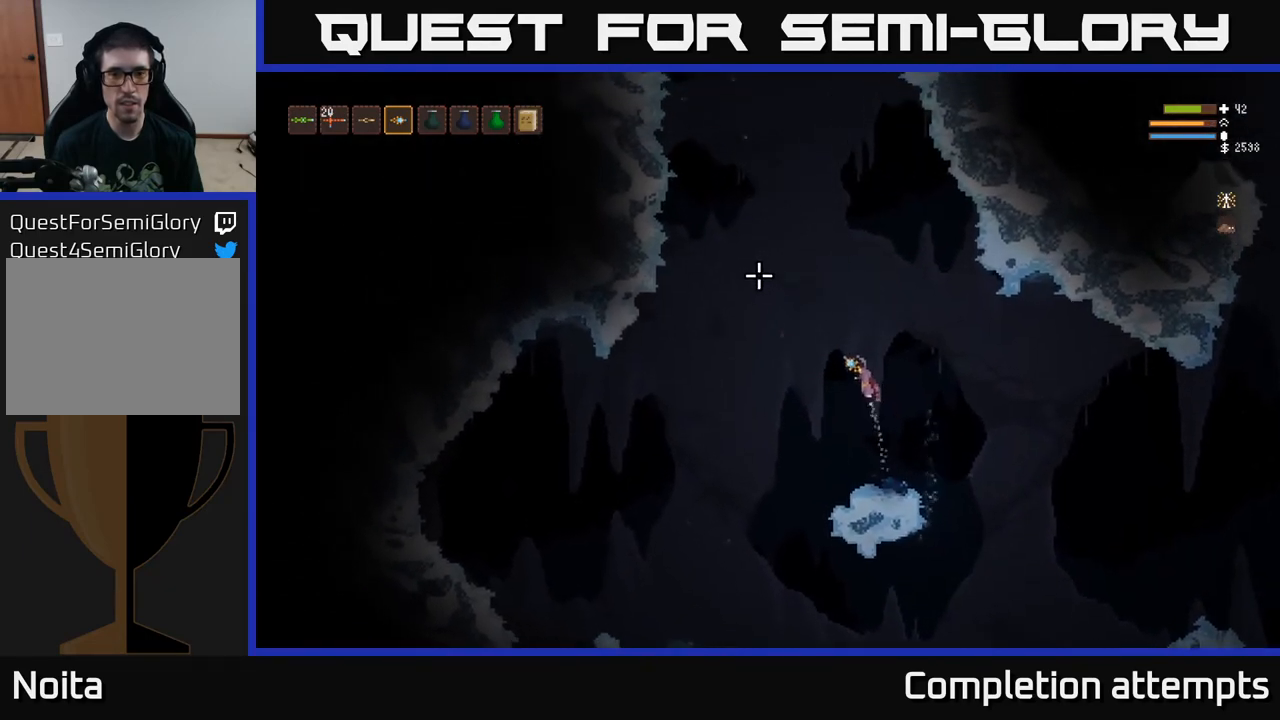
{"buttons": ["L2"], "left_stick": "left", "right_stick": "up-left", "events": []}
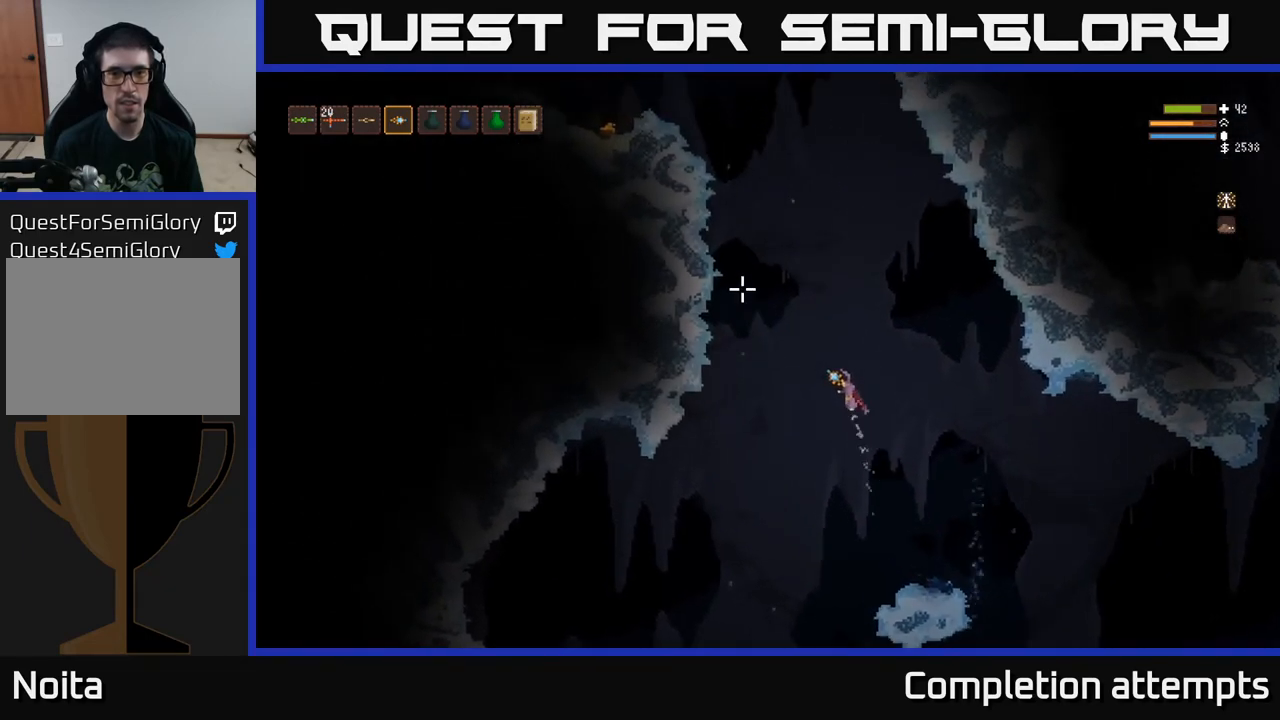
{"buttons": ["L2"], "left_stick": "center", "right_stick": "up-left", "events": [[383, "left_stick", "center"]]}
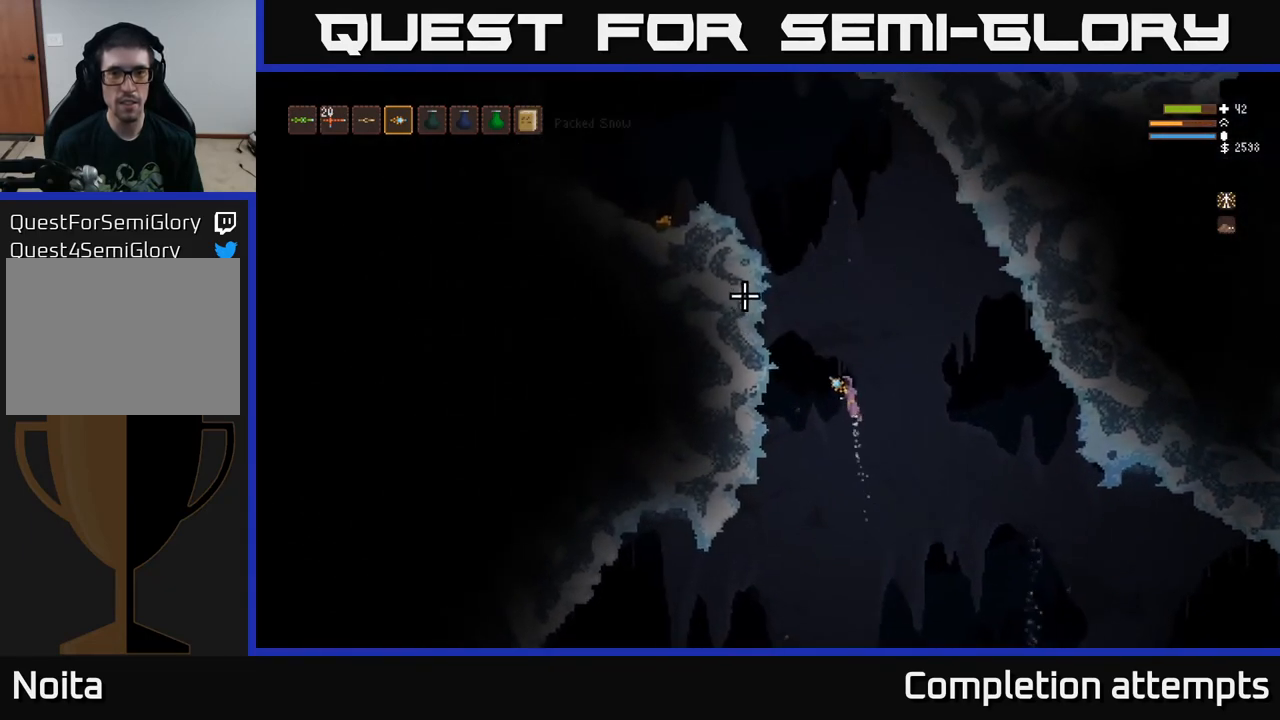
{"buttons": ["L2"], "left_stick": "left", "right_stick": "up-left", "events": [[450, "left_stick", "left"]]}
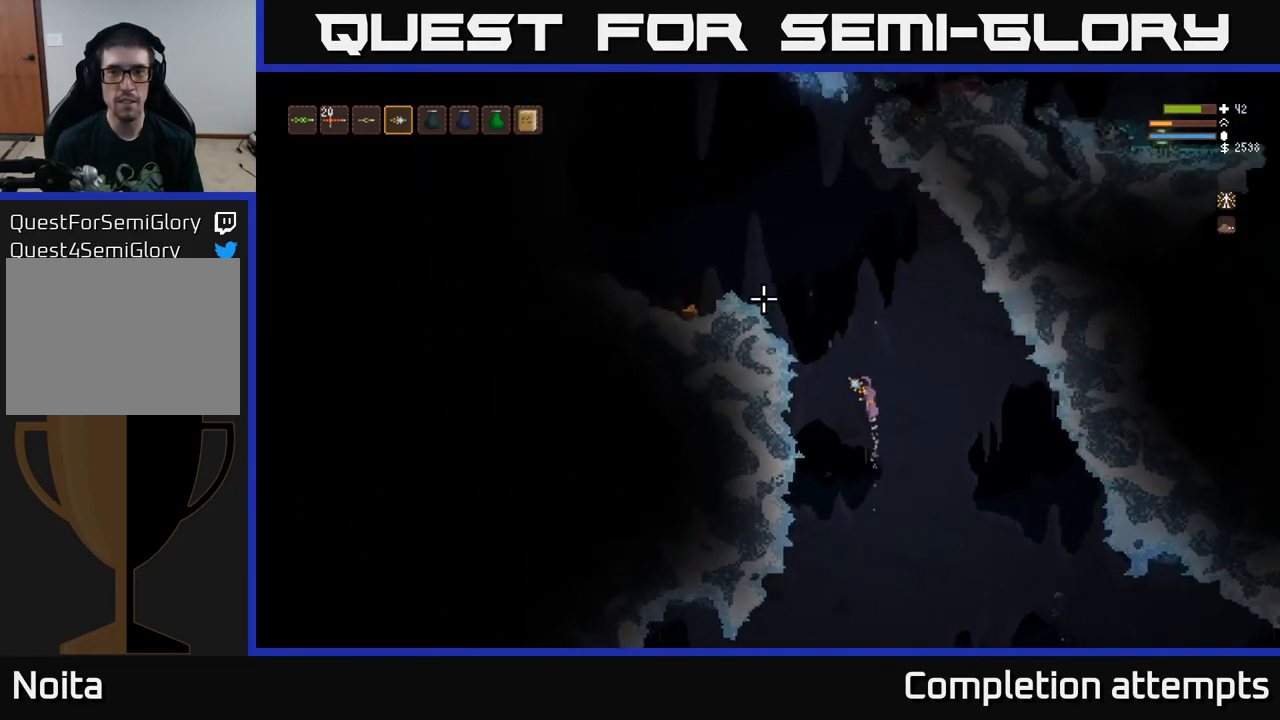
{"buttons": ["L2"], "left_stick": "left", "right_stick": "up-left", "events": [[250, "left_stick", "center"], [333, "left_stick", "left"]]}
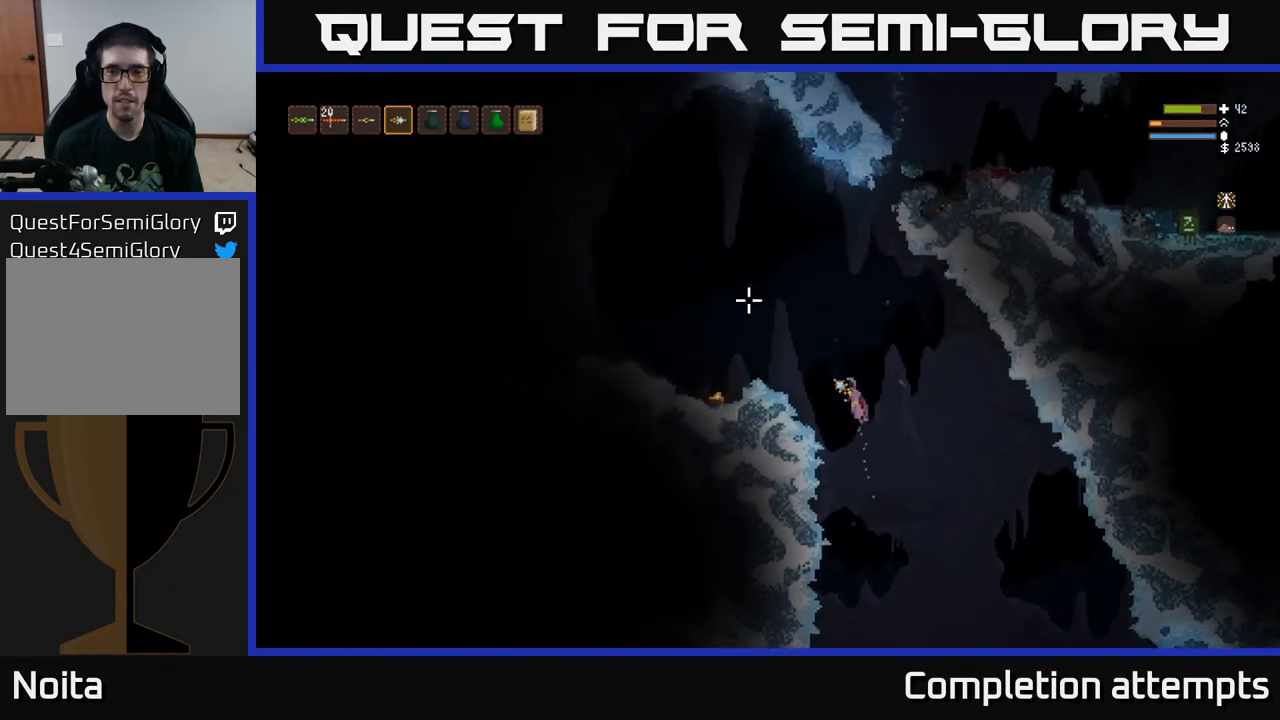
{"buttons": [], "left_stick": "left", "right_stick": "up-left", "events": [[367, "L2", "up"]]}
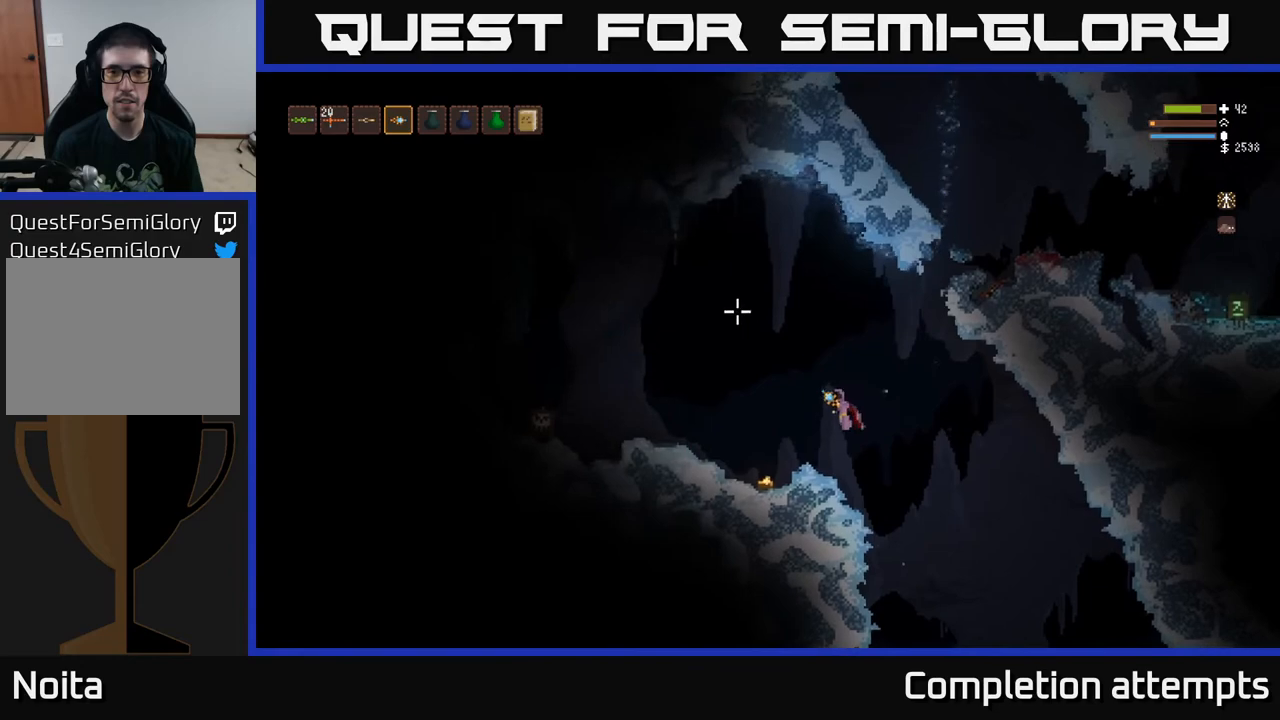
{"buttons": [], "left_stick": "left", "right_stick": "left", "events": [[167, "right_stick", "left"]]}
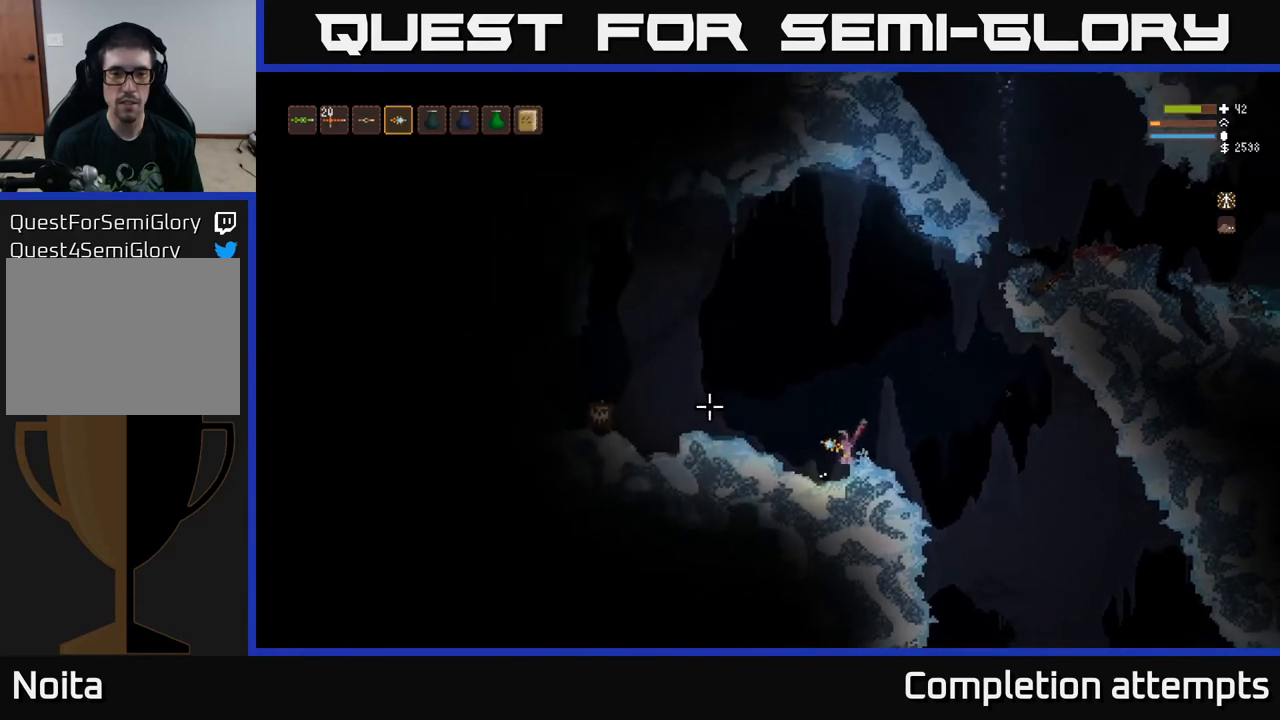
{"buttons": ["L2"], "left_stick": "right", "right_stick": "left", "events": [[183, "left_stick", "center"], [217, "L2", "down"], [450, "left_stick", "right"]]}
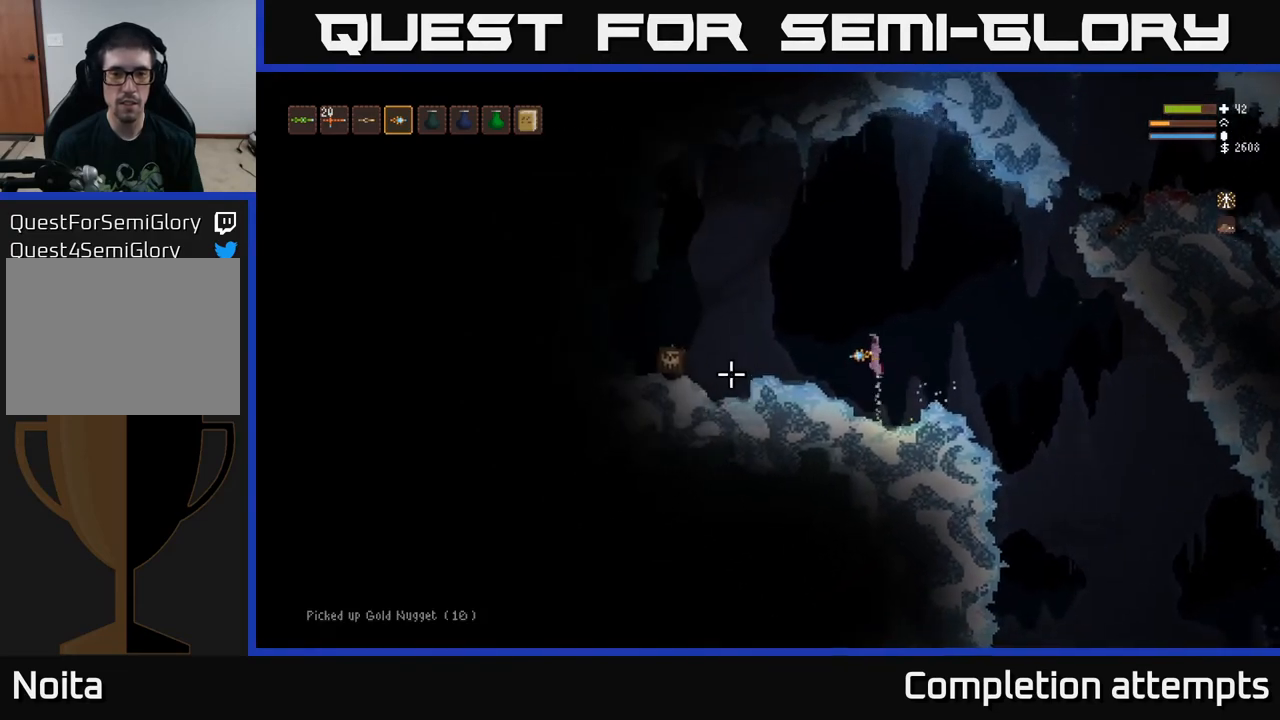
{"buttons": [], "left_stick": "center", "right_stick": "left", "events": [[133, "R2", "down"], [167, "L2", "up"], [217, "R2", "up"], [217, "left_stick", "center"]]}
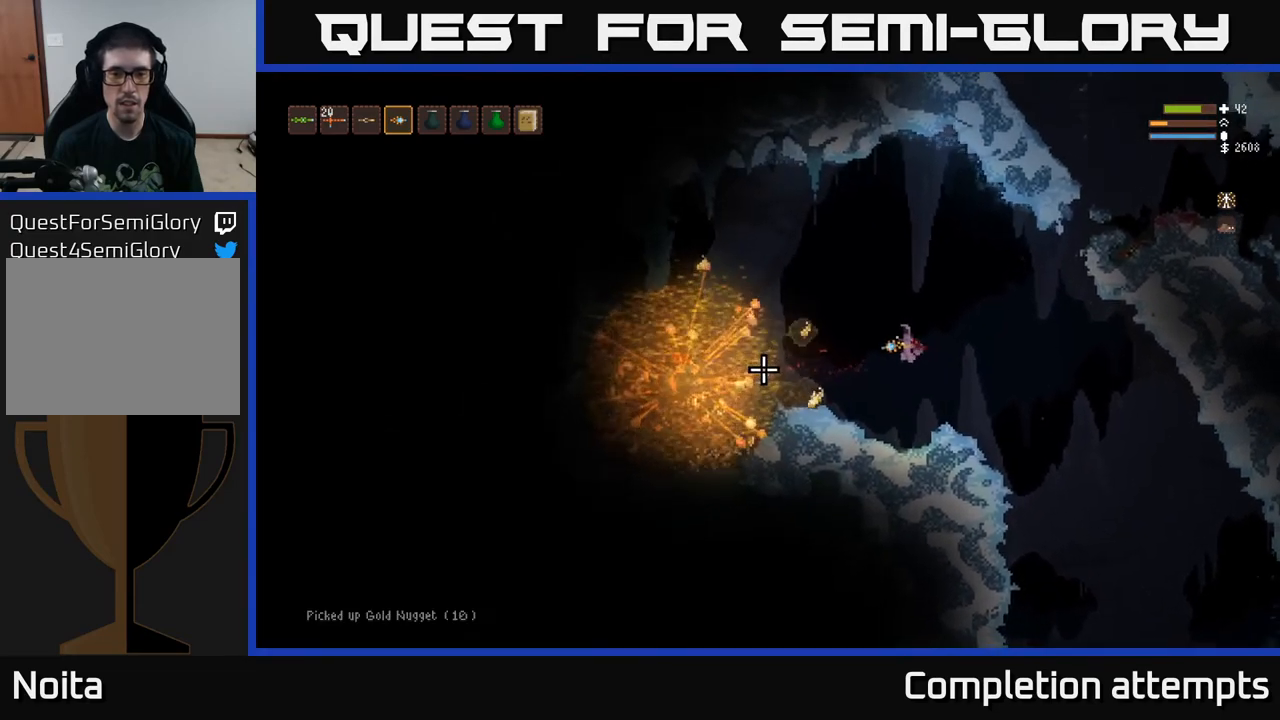
{"buttons": ["L2"], "left_stick": "left", "right_stick": "left", "events": [[467, "left_stick", "left"], [483, "L2", "down"]]}
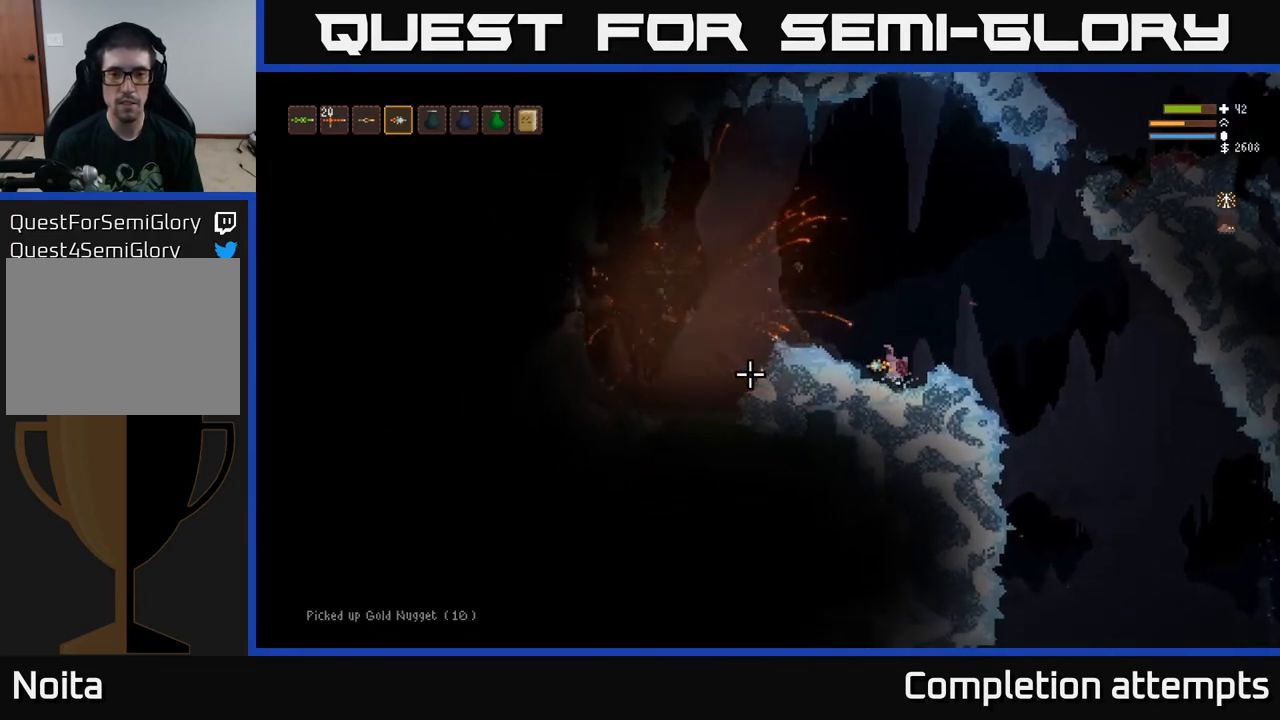
{"buttons": [], "left_stick": "left", "right_stick": "left", "events": [[267, "L2", "up"]]}
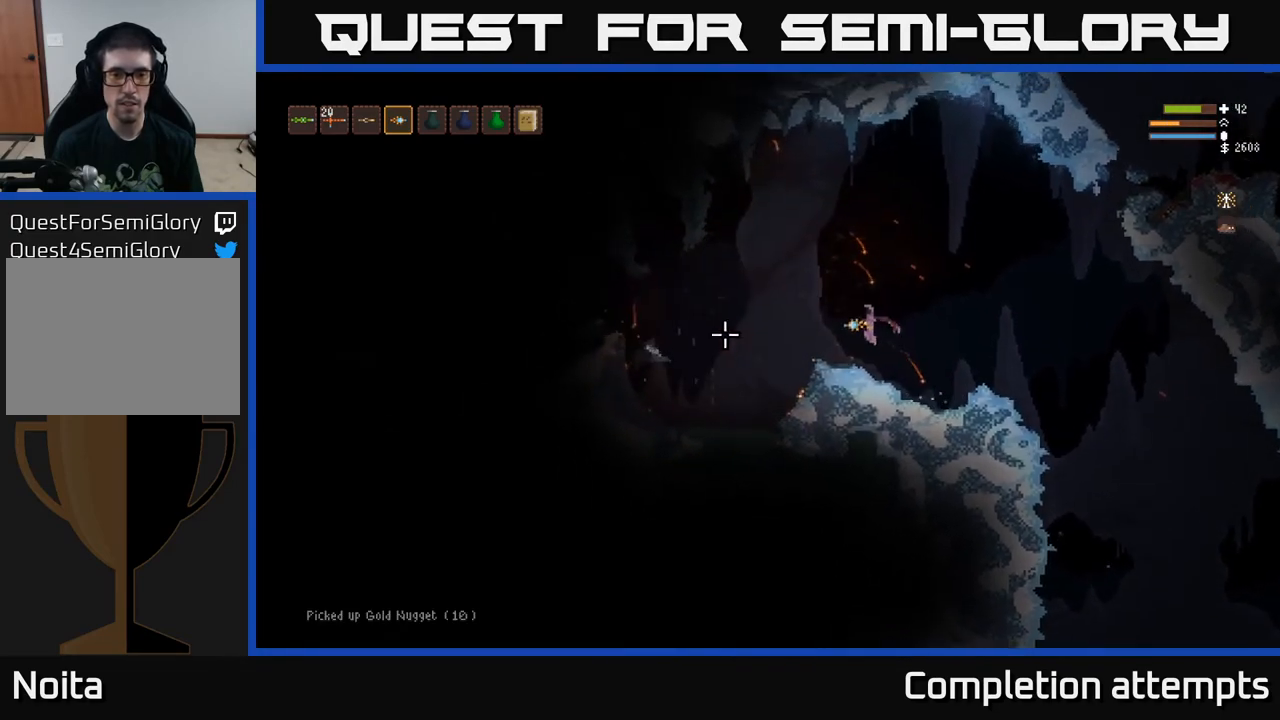
{"buttons": [], "left_stick": "left", "right_stick": "left", "events": []}
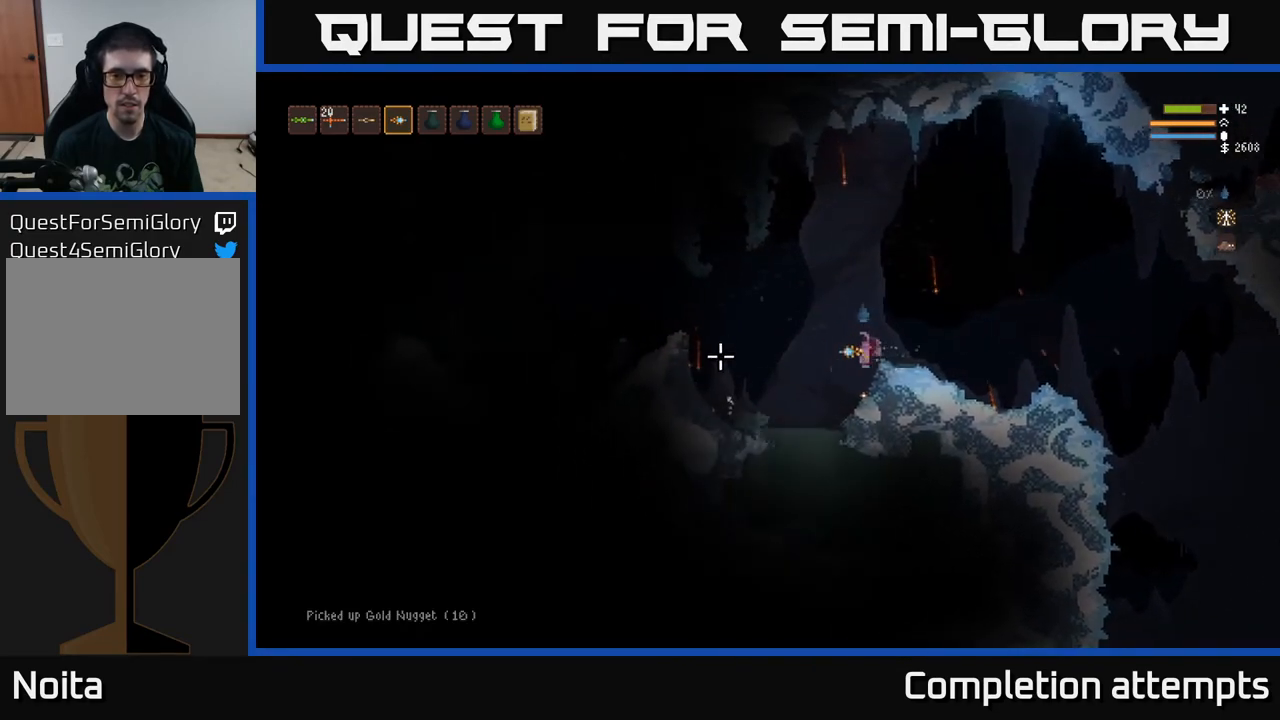
{"buttons": [], "left_stick": "center", "right_stick": "up-left", "events": [[350, "left_stick", "center"], [400, "right_stick", "up-left"]]}
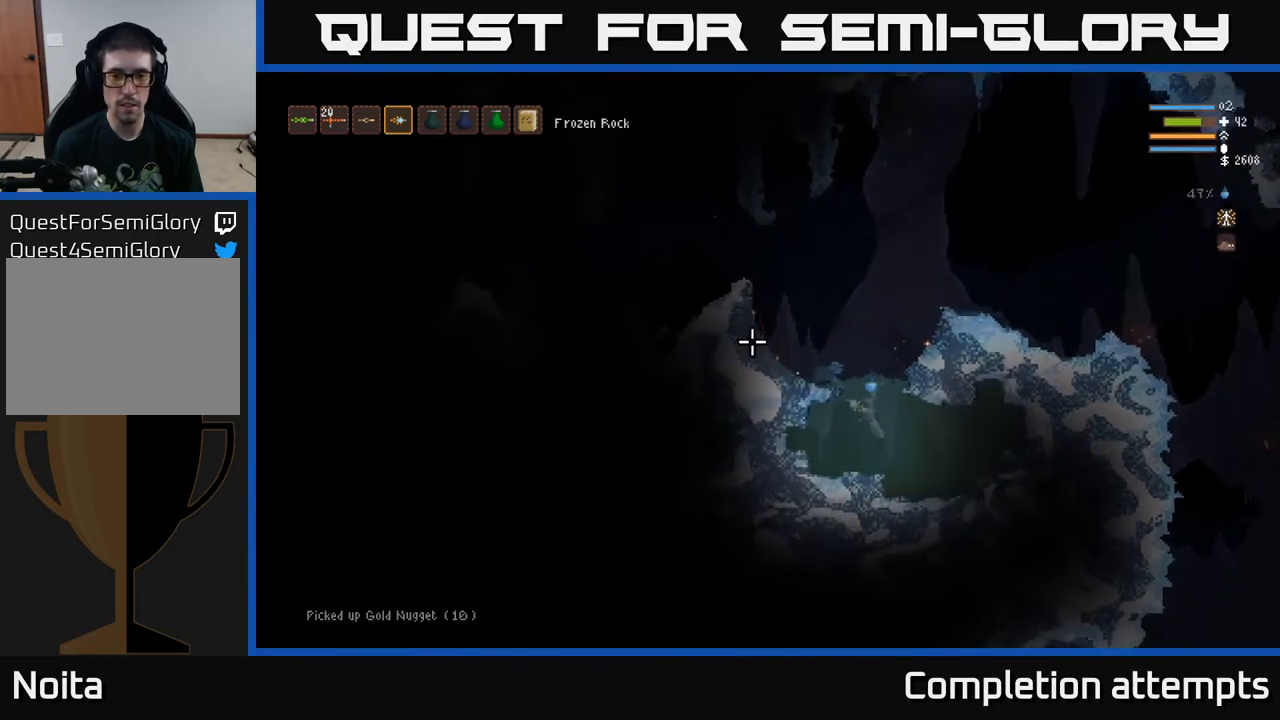
{"buttons": ["L2"], "left_stick": "center", "right_stick": "left", "events": [[167, "right_stick", "left"], [233, "L2", "down"]]}
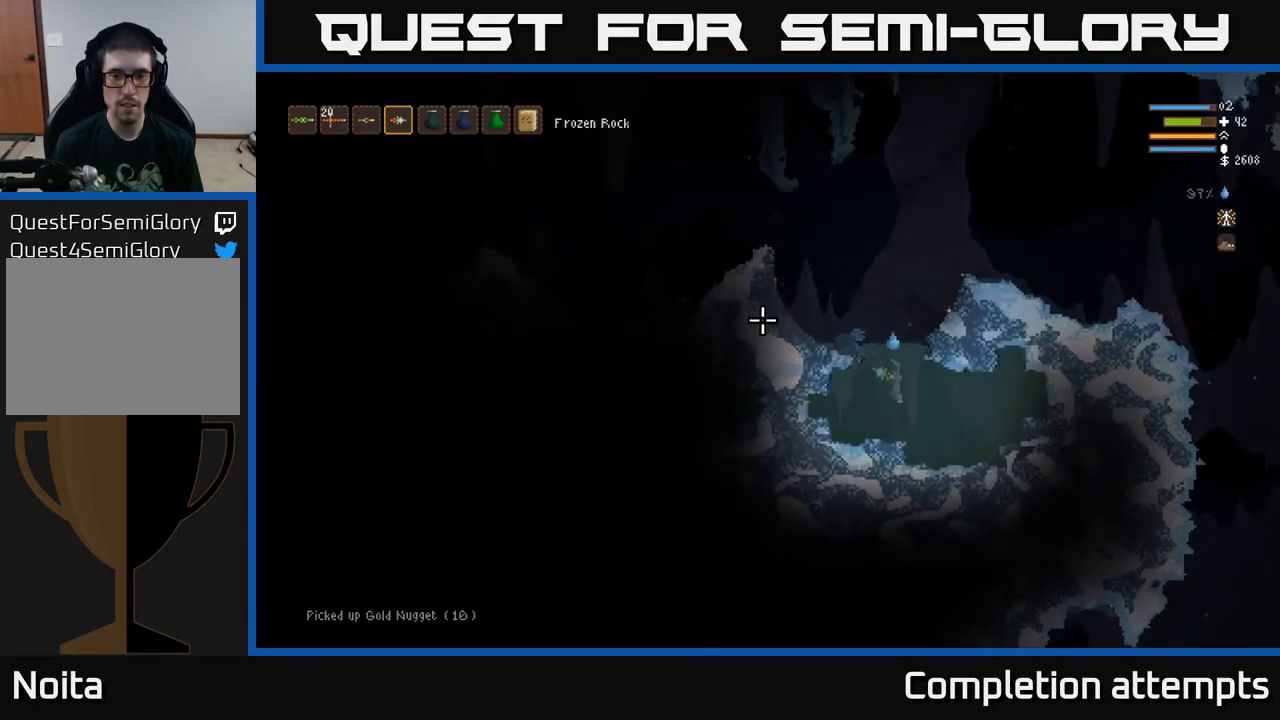
{"buttons": ["L2"], "left_stick": "left", "right_stick": "left", "events": [[283, "left_stick", "left"]]}
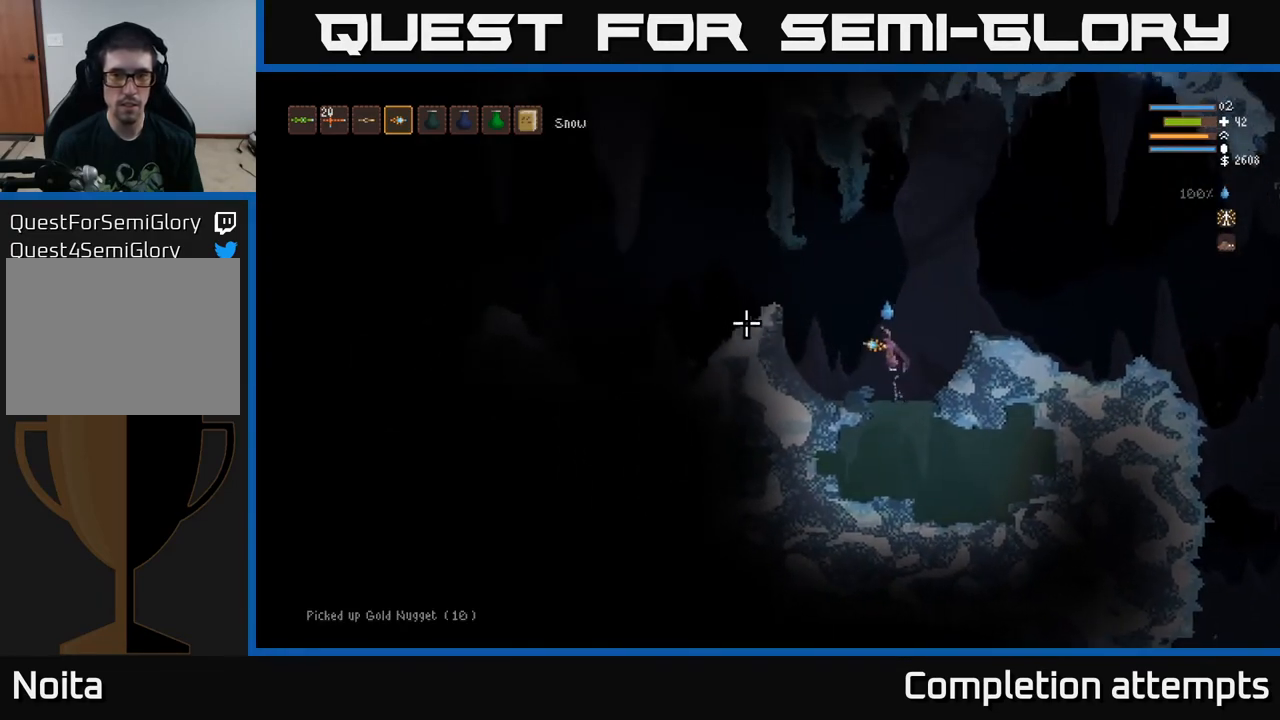
{"buttons": [], "left_stick": "left", "right_stick": "left", "events": [[450, "L2", "up"]]}
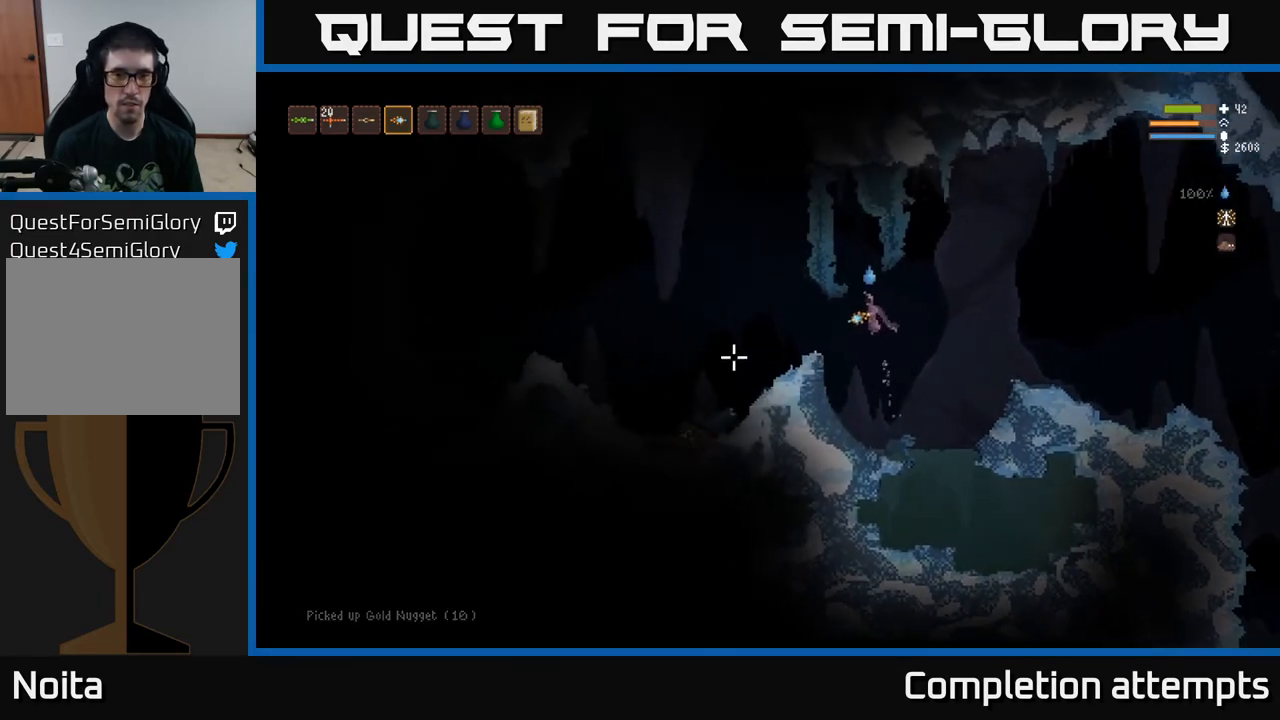
{"buttons": [], "left_stick": "center", "right_stick": "down-left", "events": [[400, "right_stick", "down-left"], [467, "left_stick", "center"]]}
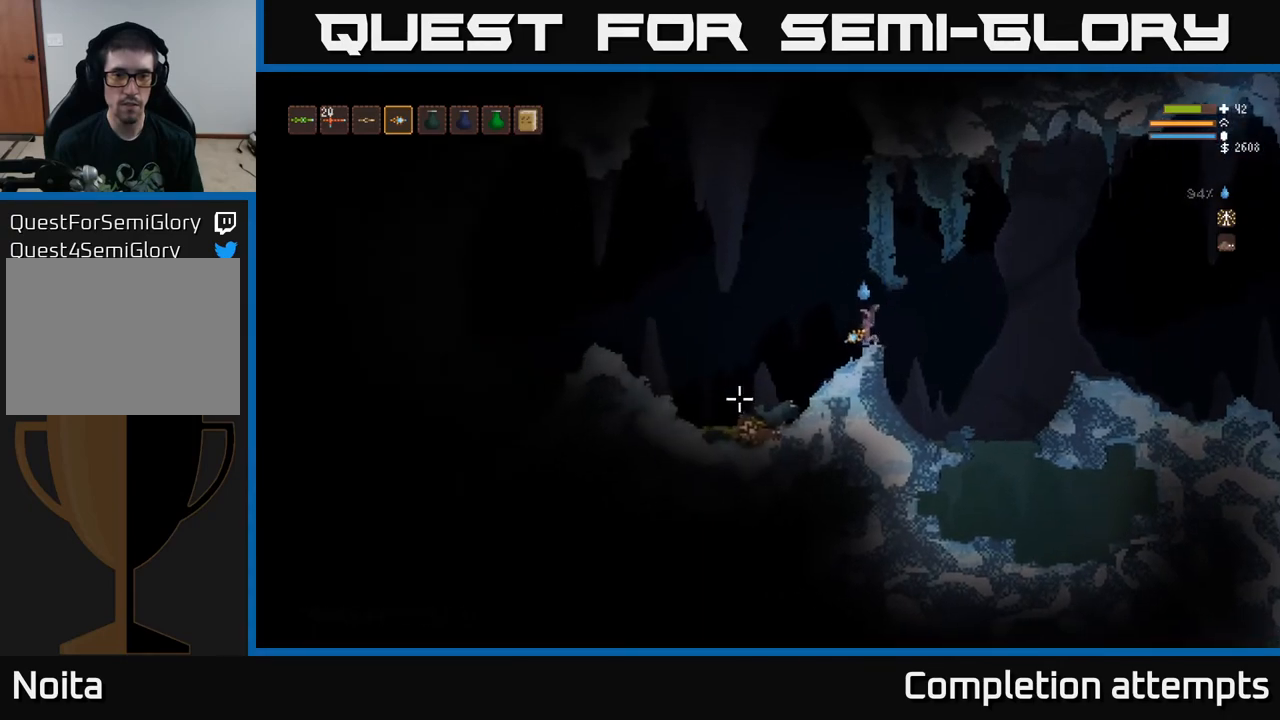
{"buttons": ["L2"], "left_stick": "left", "right_stick": "down-left", "events": [[233, "L2", "down"], [283, "left_stick", "left"]]}
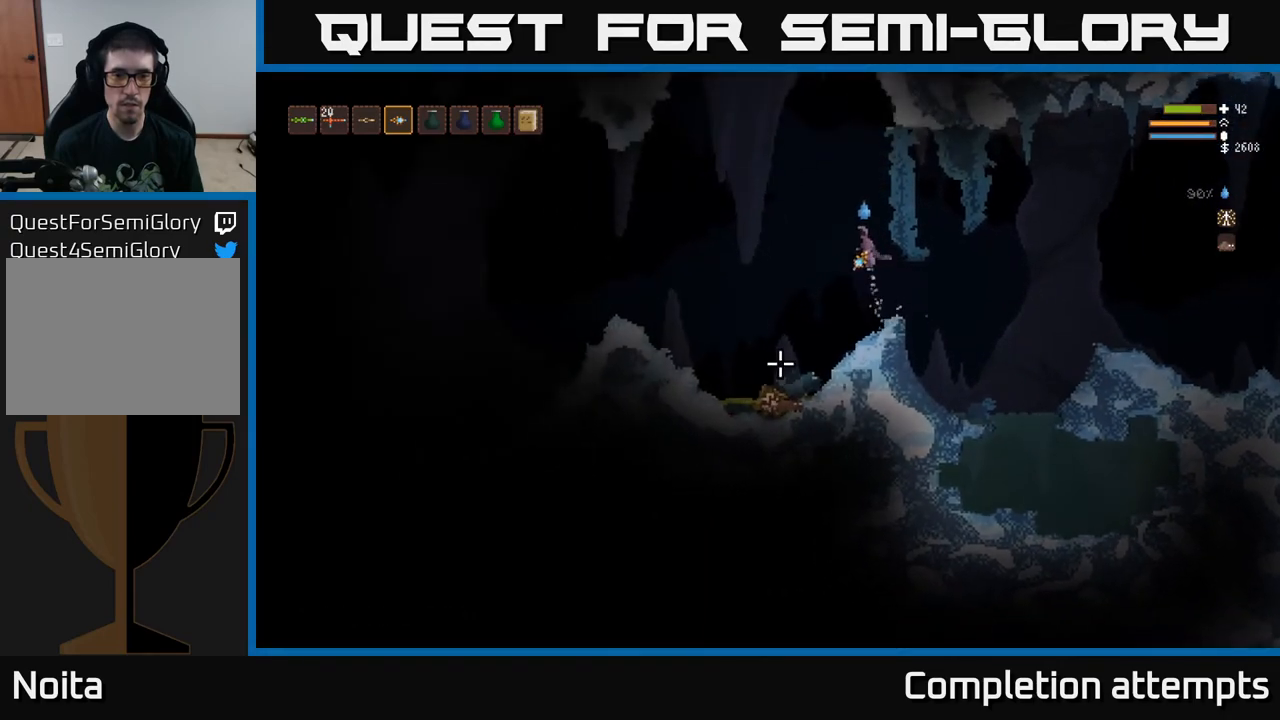
{"buttons": ["L2", "R2"], "left_stick": "center", "right_stick": "down", "events": [[50, "R2", "down"], [67, "L2", "up"], [117, "R2", "up"], [200, "left_stick", "center"], [333, "left_stick", "left"], [417, "right_stick", "down"], [450, "L2", "down"], [483, "R2", "down"], [483, "left_stick", "center"]]}
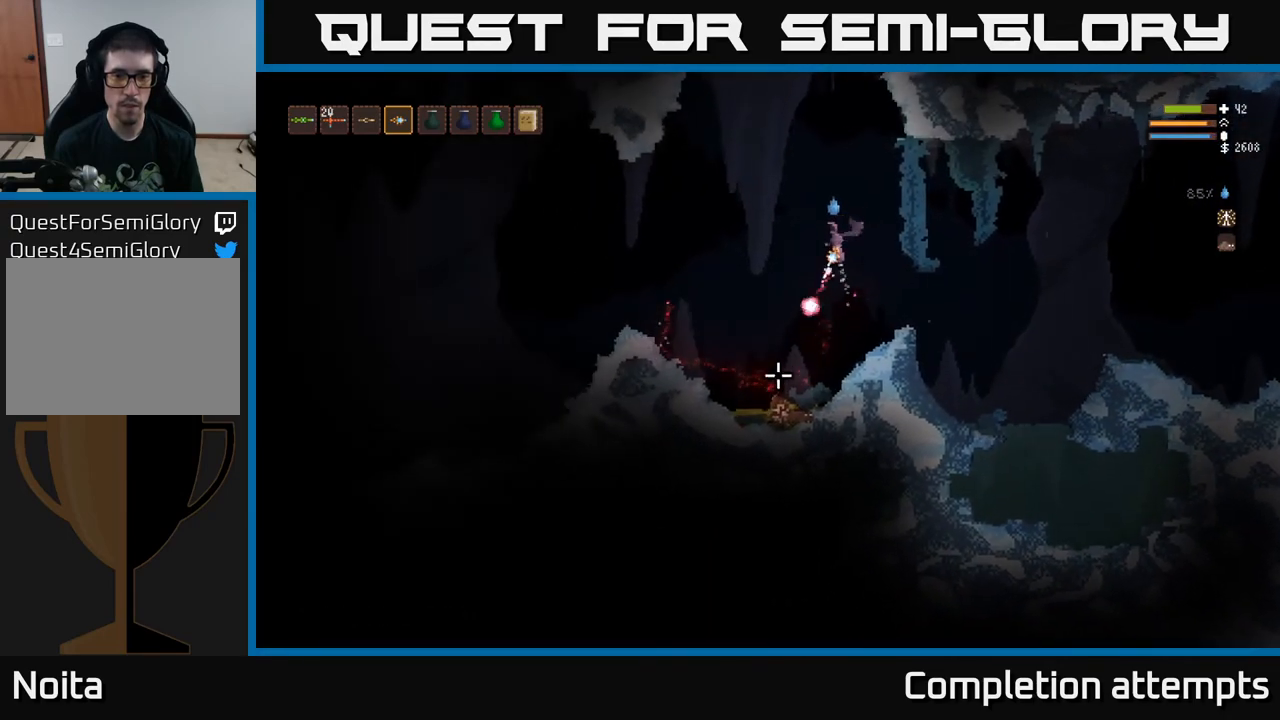
{"buttons": ["L2", "R2"], "left_stick": "left", "right_stick": "down", "events": [[83, "R2", "up"], [117, "L2", "up"], [400, "left_stick", "left"], [417, "L2", "down"], [450, "R2", "down"]]}
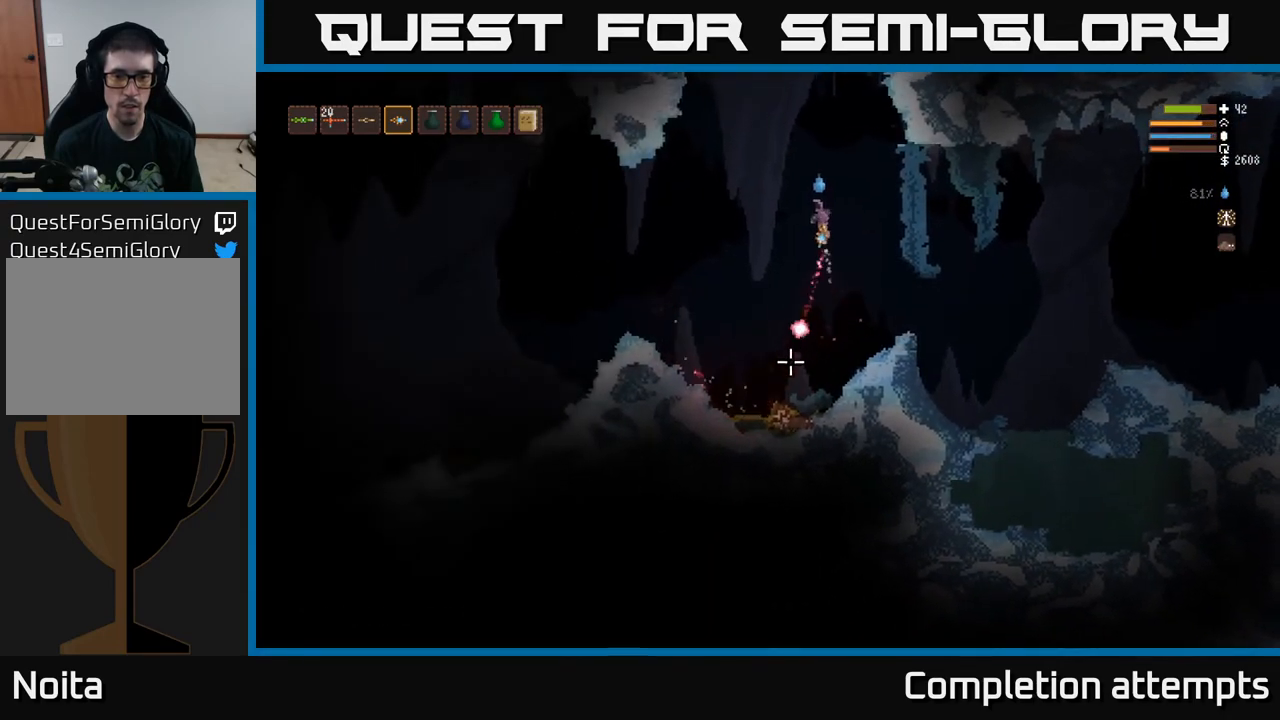
{"buttons": ["L2"], "left_stick": "center", "right_stick": "down", "events": [[50, "R2", "up"], [50, "left_stick", "center"], [67, "L2", "up"], [467, "L2", "down"]]}
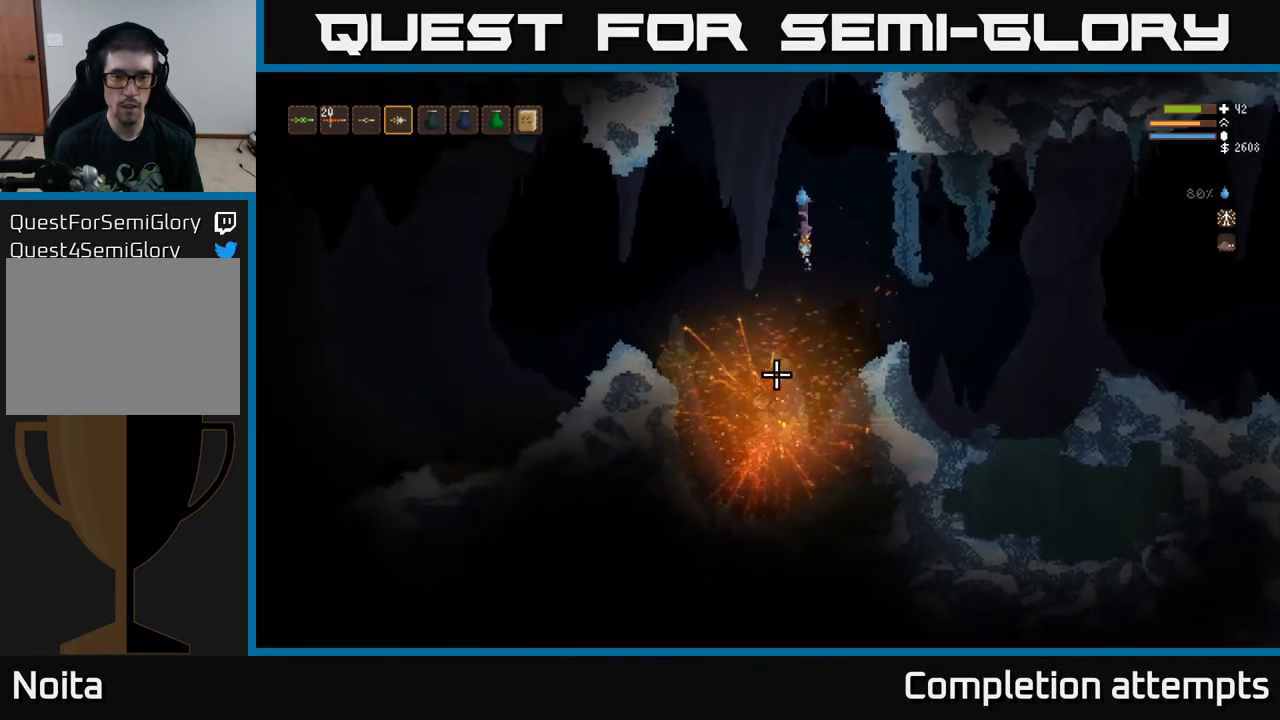
{"buttons": [], "left_stick": "right", "right_stick": "down-left", "events": [[83, "L2", "up"], [117, "left_stick", "right"], [133, "right_stick", "down-left"]]}
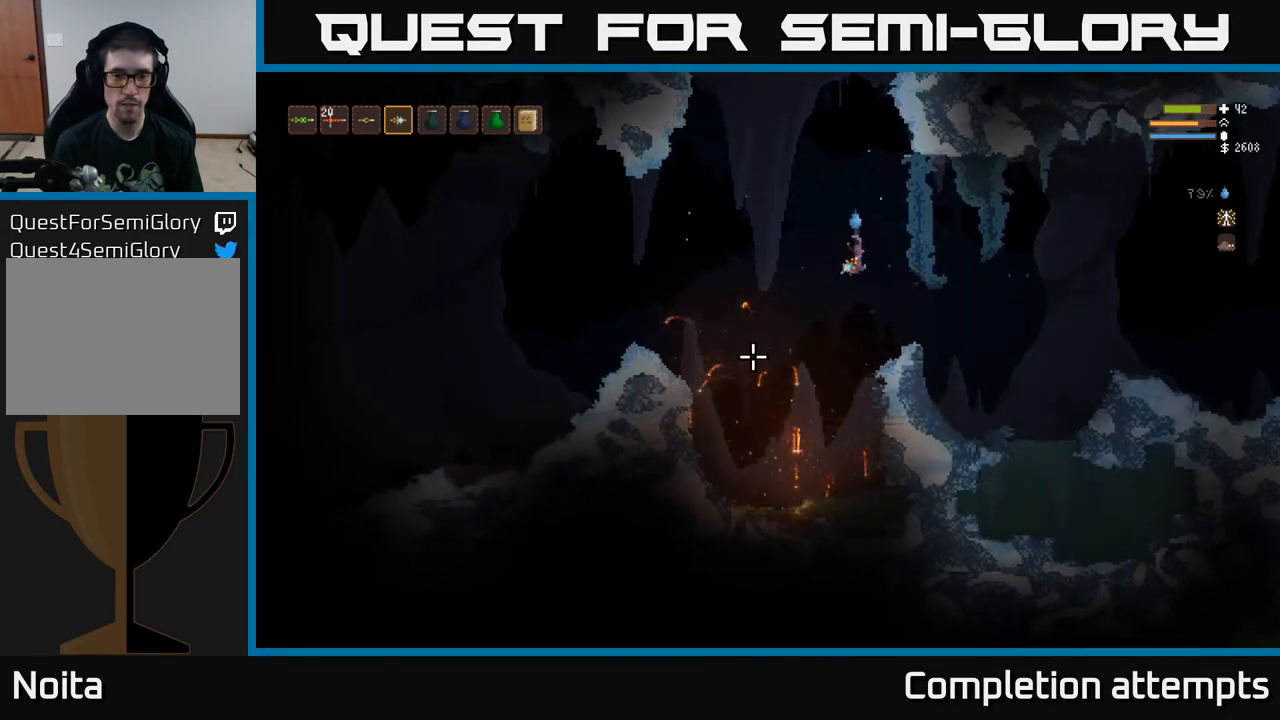
{"buttons": [], "left_stick": "left", "right_stick": "down-left", "events": [[33, "left_stick", "left"], [283, "left_stick", "center"], [450, "left_stick", "left"]]}
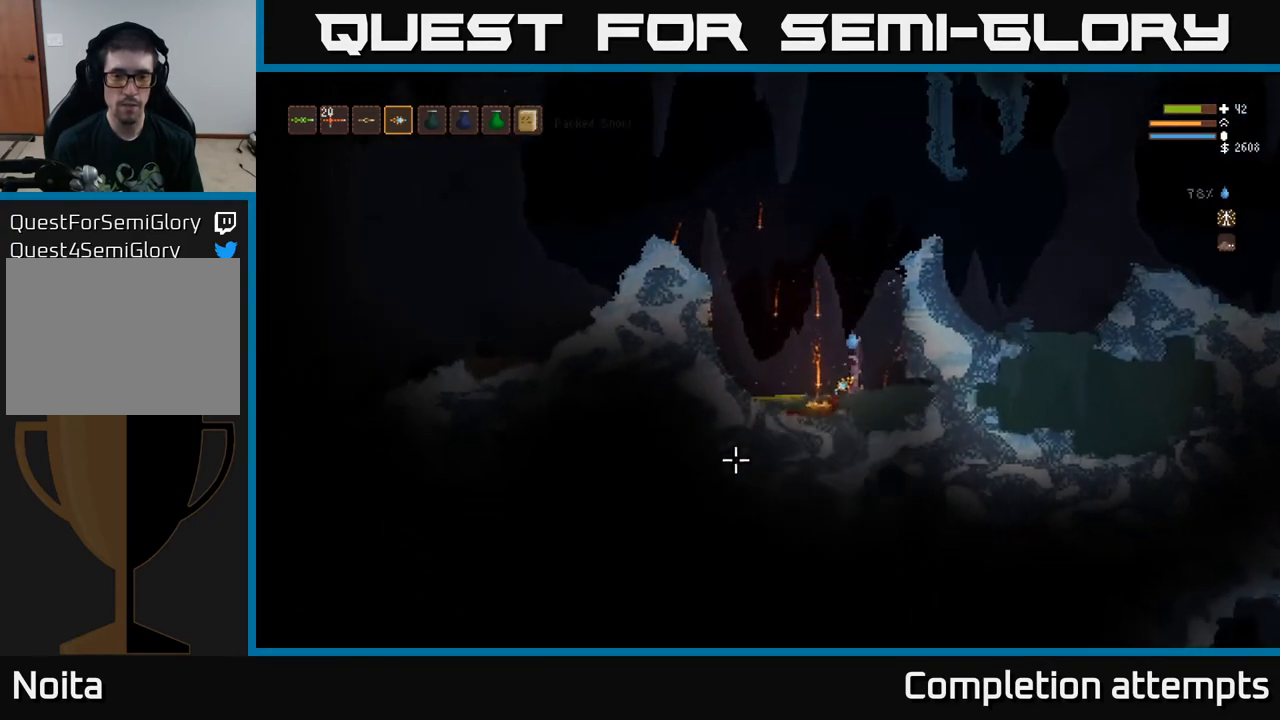
{"buttons": ["L2"], "left_stick": "right", "right_stick": "left", "events": [[133, "right_stick", "left"], [367, "left_stick", "center"], [417, "L2", "down"], [417, "left_stick", "right"]]}
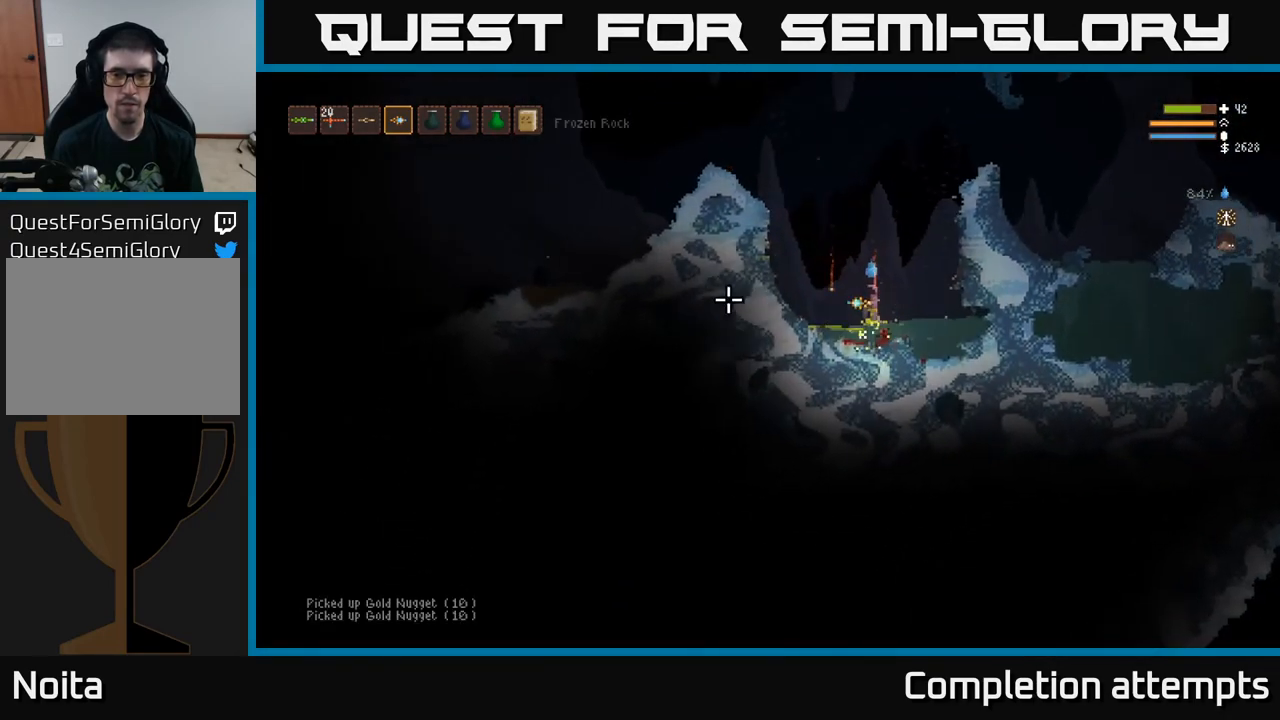
{"buttons": ["L2"], "left_stick": "left", "right_stick": "left", "events": [[117, "left_stick", "center"], [183, "left_stick", "left"]]}
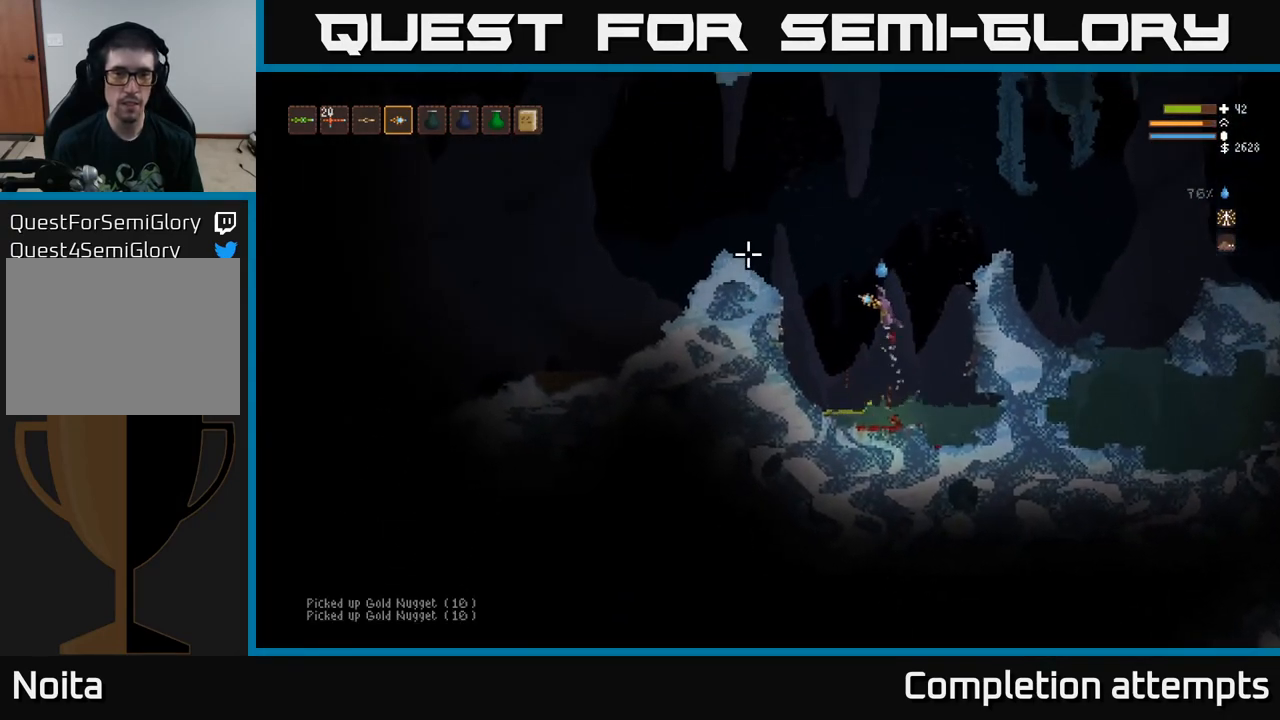
{"buttons": ["L2"], "left_stick": "left", "right_stick": "left", "events": []}
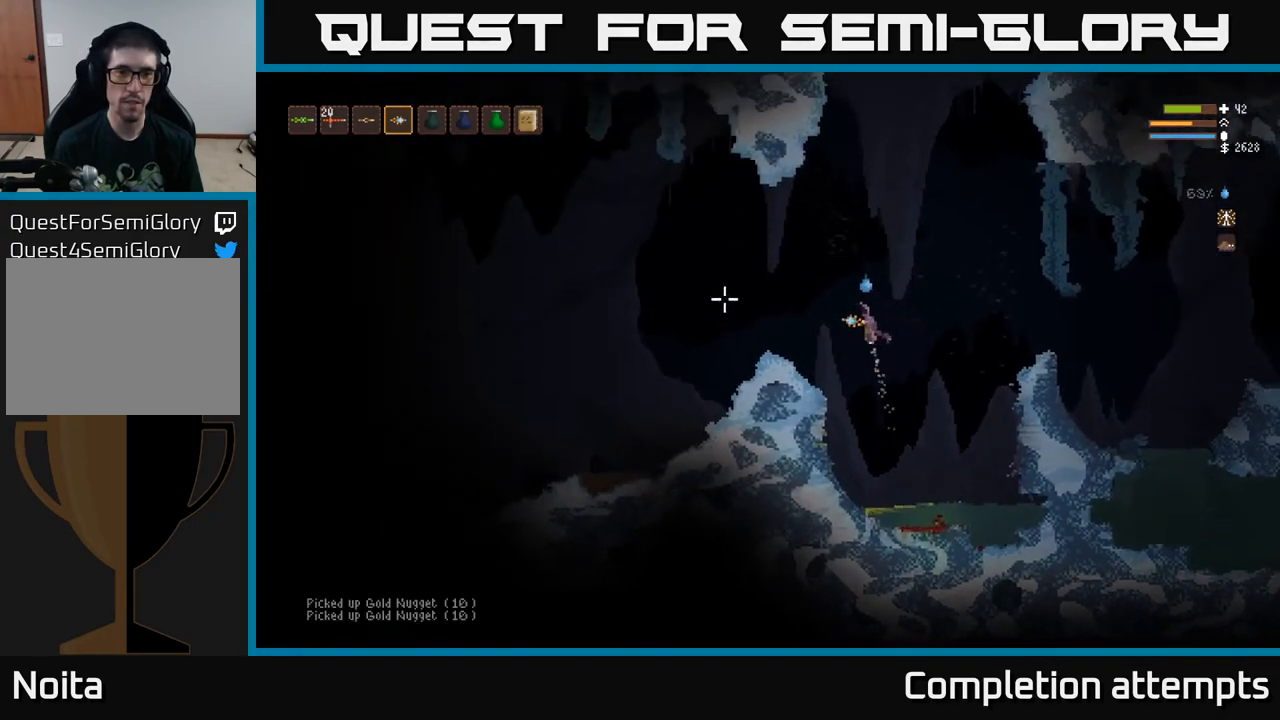
{"buttons": [], "left_stick": "left", "right_stick": "up", "events": [[133, "right_stick", "up-left"], [183, "L2", "up"], [400, "right_stick", "up"]]}